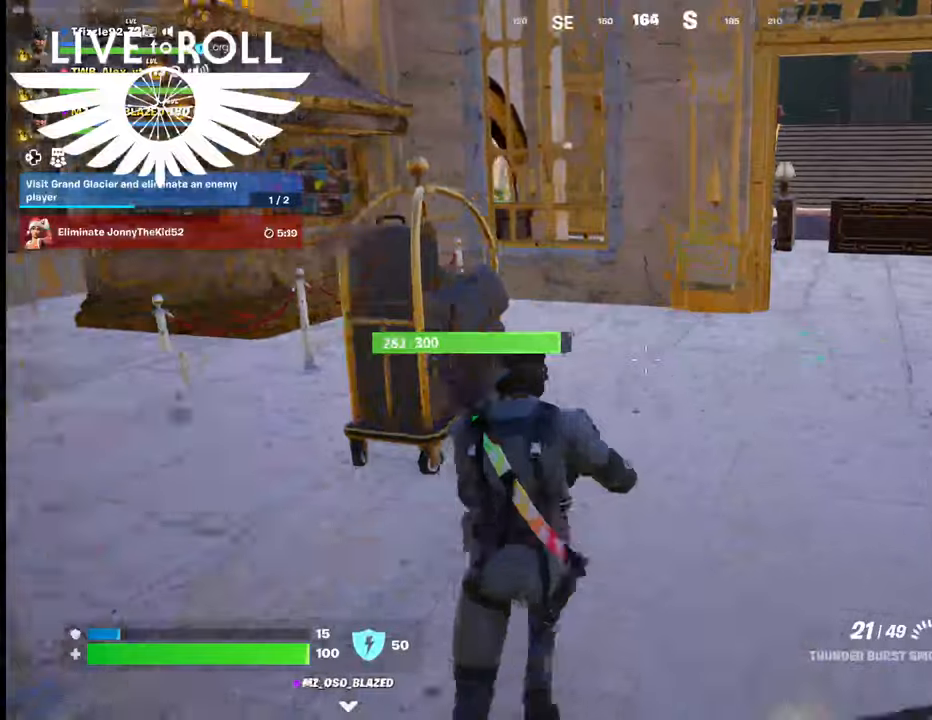
Gameplay with a controller (Xbox layout); each line is a JSON object with the inputs held at the frame after it. "events" lists button and stick changes between this image and that frame as [ms after this image, input, new state], when the widget could be followed in between.
{"buttons": [], "left_stick": "up-right", "right_stick": "left", "events": [[234, "left_stick", "up-right"]]}
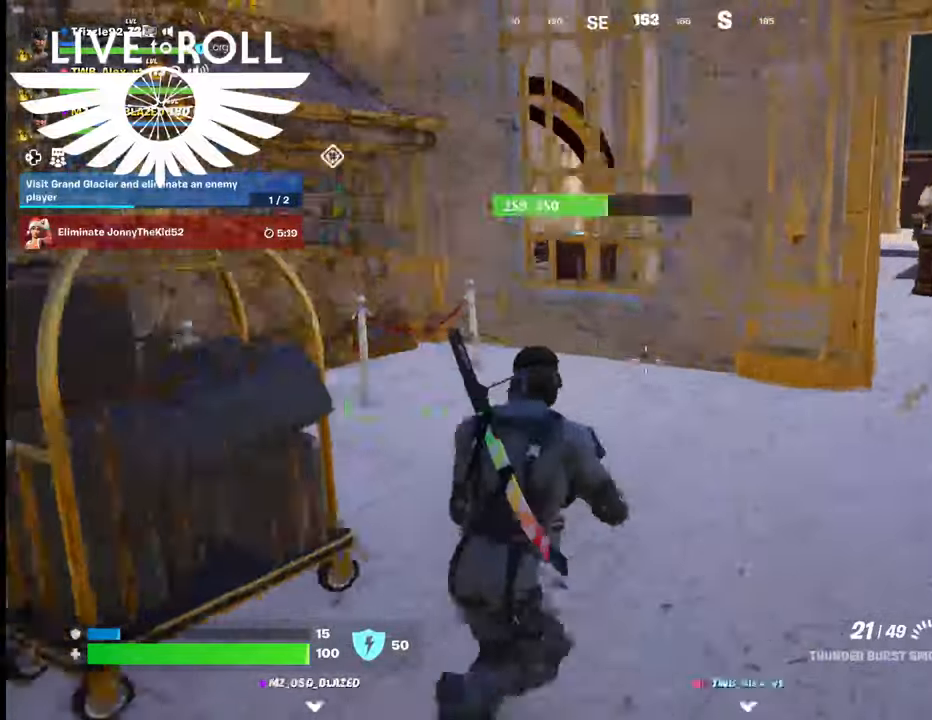
{"buttons": [], "left_stick": "up-right", "right_stick": "up", "events": [[267, "right_stick", "up-left"], [434, "right_stick", "up"]]}
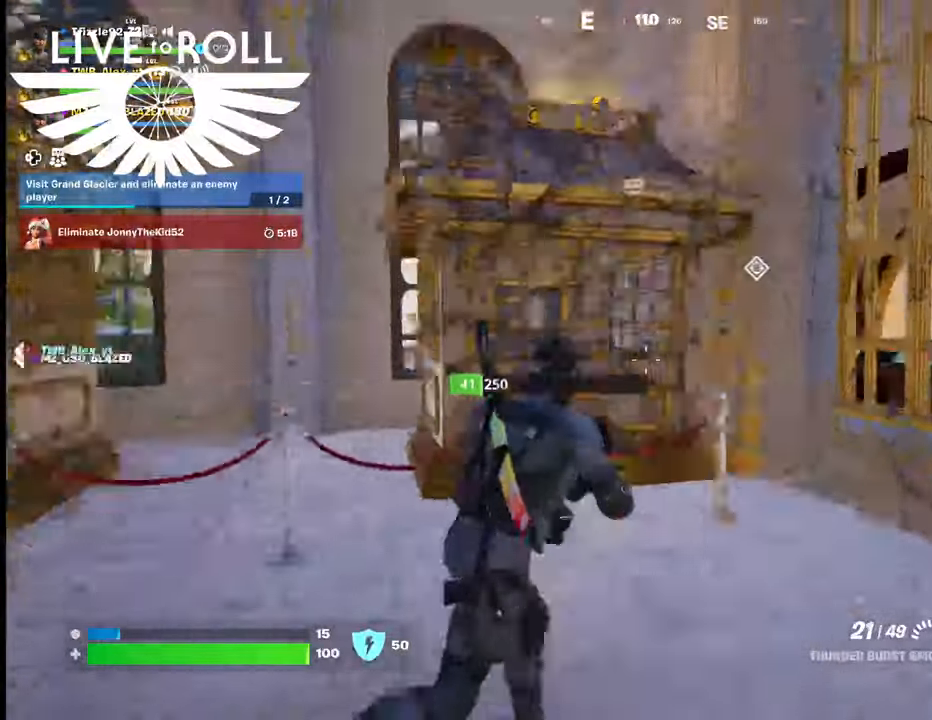
{"buttons": [], "left_stick": "up", "right_stick": "center", "events": [[67, "right_stick", "center"], [100, "left_stick", "up"]]}
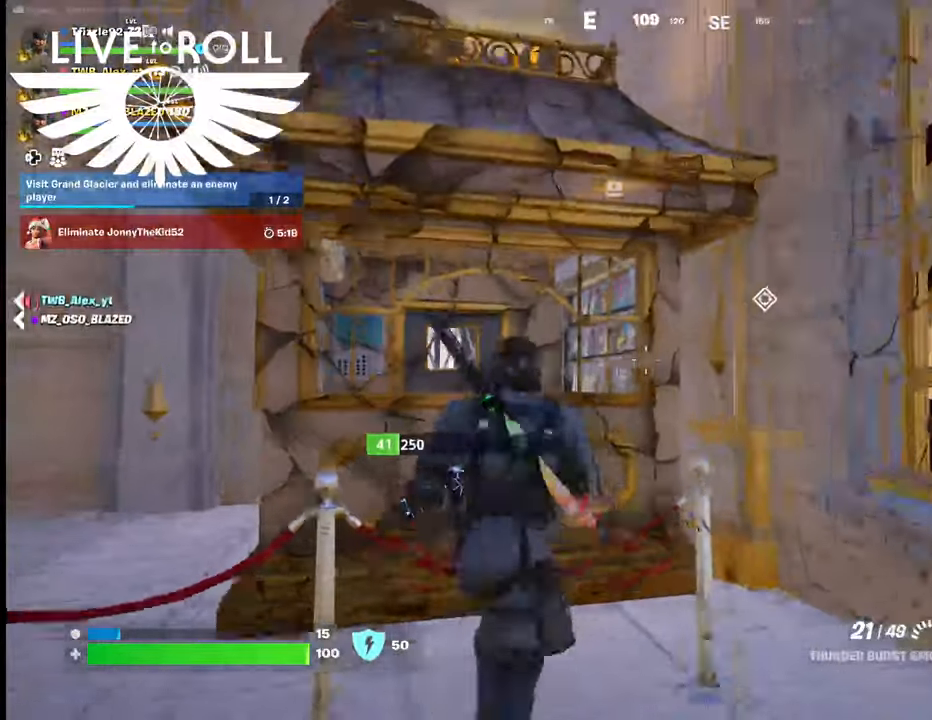
{"buttons": [], "left_stick": "up", "right_stick": "center", "events": [[67, "Y", "down"], [200, "Y", "up"]]}
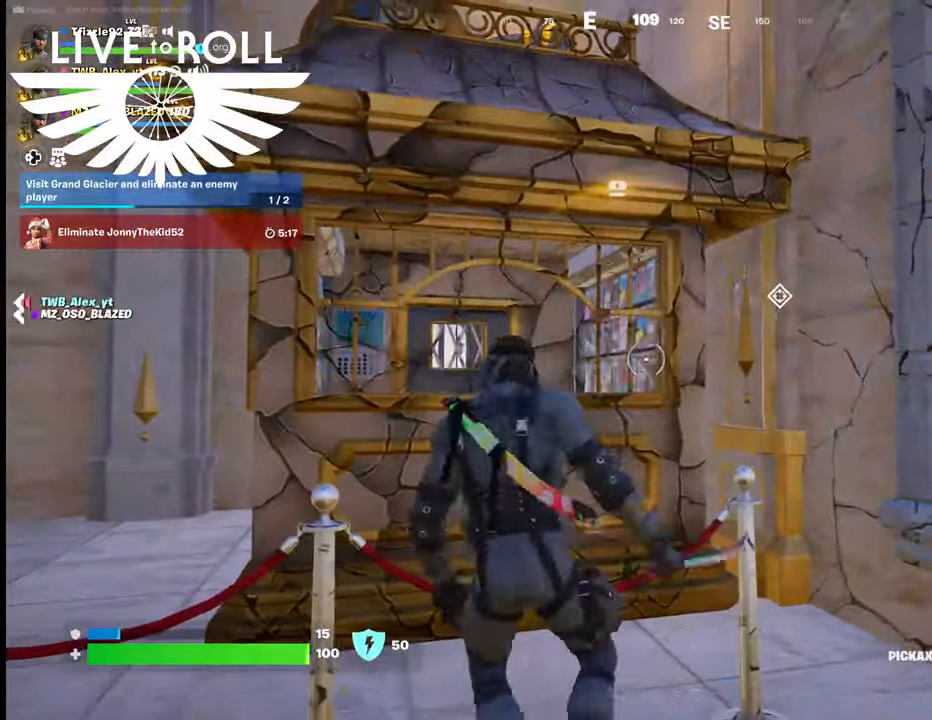
{"buttons": ["R2"], "left_stick": "up", "right_stick": "center", "events": [[67, "R2", "down"]]}
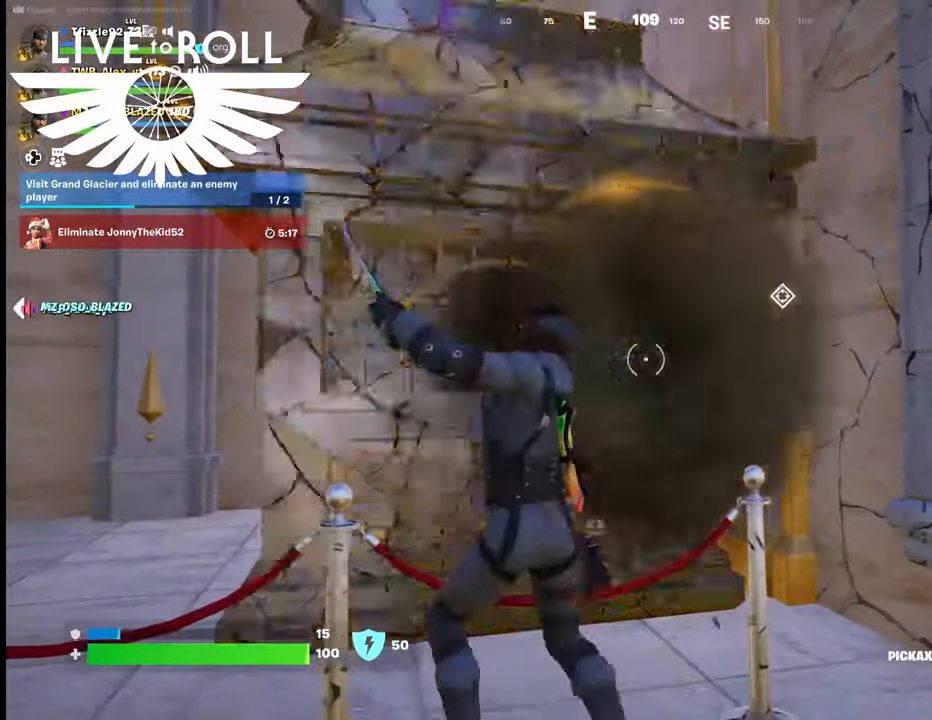
{"buttons": [], "left_stick": "up", "right_stick": "center", "events": [[400, "R2", "up"]]}
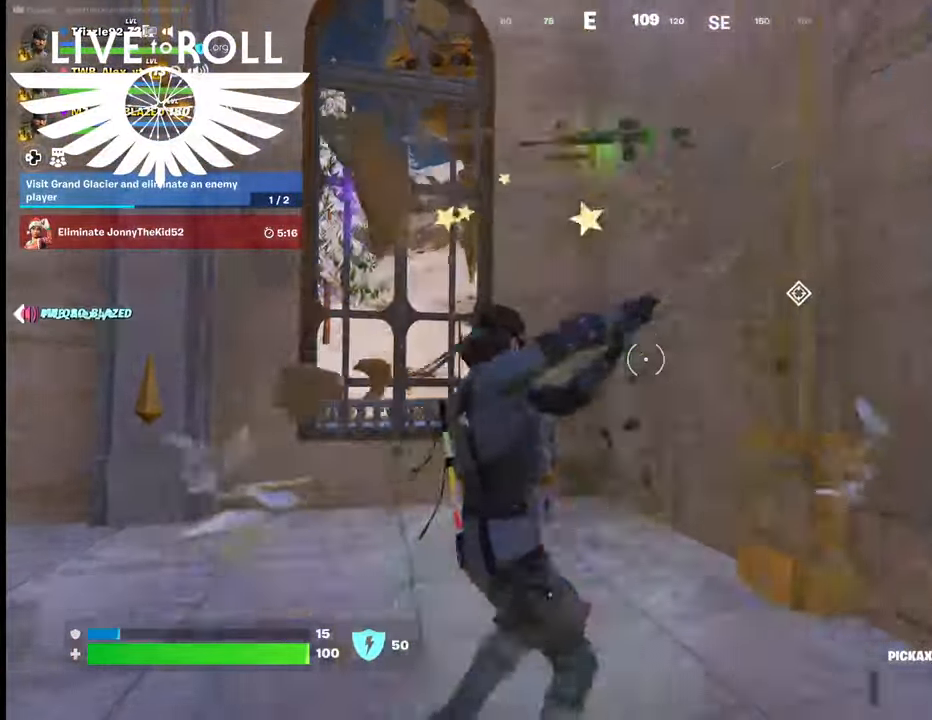
{"buttons": [], "left_stick": "up", "right_stick": "center", "events": [[134, "left_stick", "center"], [400, "left_stick", "up"]]}
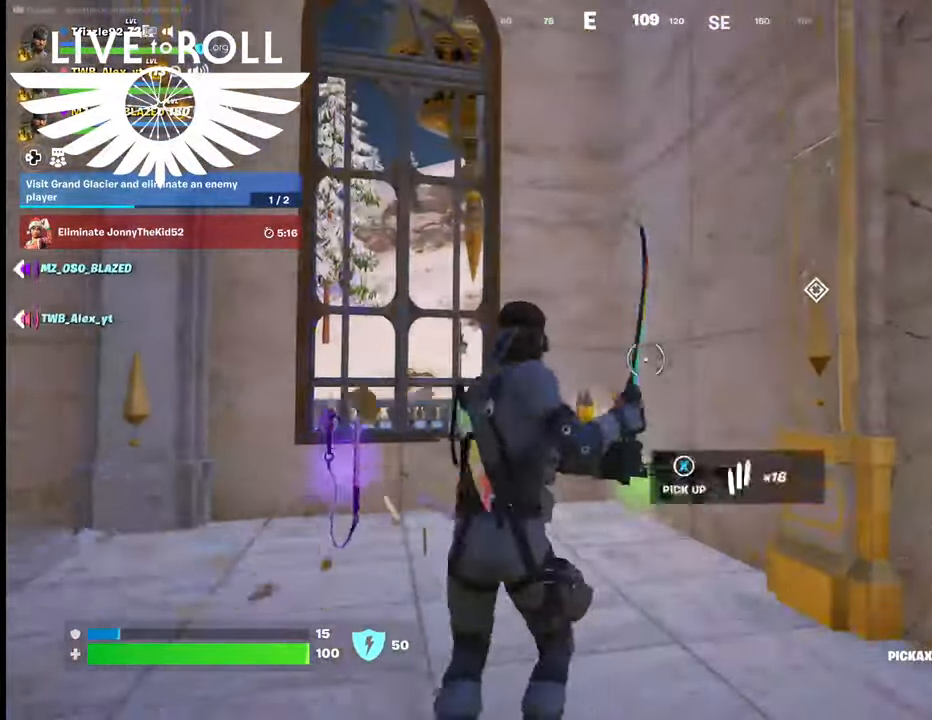
{"buttons": ["X"], "left_stick": "up", "right_stick": "center", "events": [[434, "X", "down"]]}
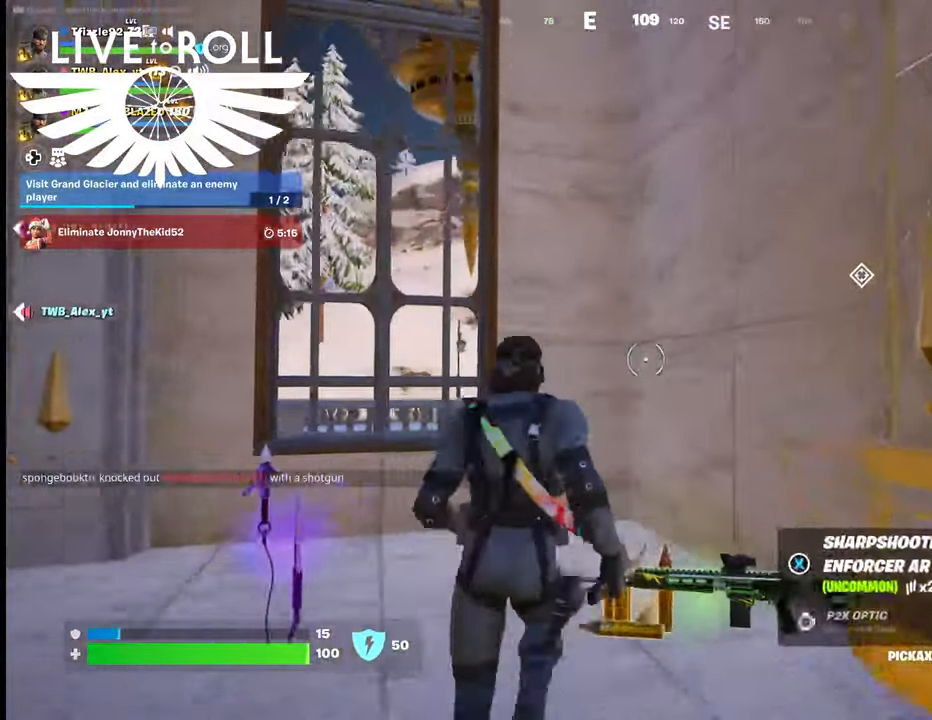
{"buttons": [], "left_stick": "left", "right_stick": "center", "events": [[34, "X", "up"], [167, "X", "down"], [300, "X", "up"], [367, "left_stick", "center"], [434, "left_stick", "left"]]}
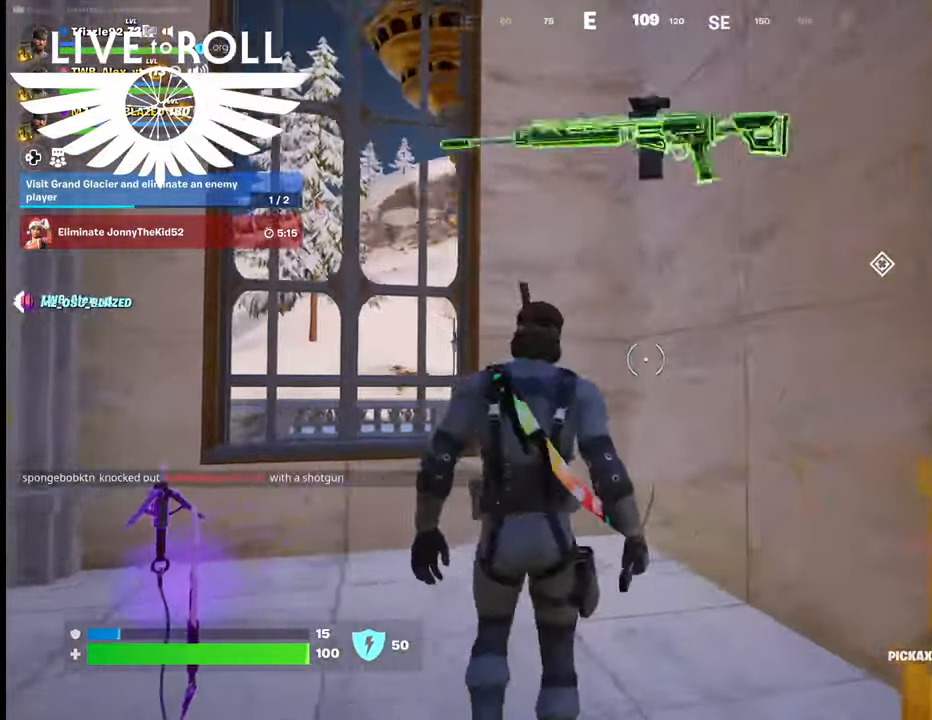
{"buttons": [], "left_stick": "down-right", "right_stick": "right", "events": [[200, "left_stick", "center"], [400, "left_stick", "down-right"], [434, "right_stick", "right"]]}
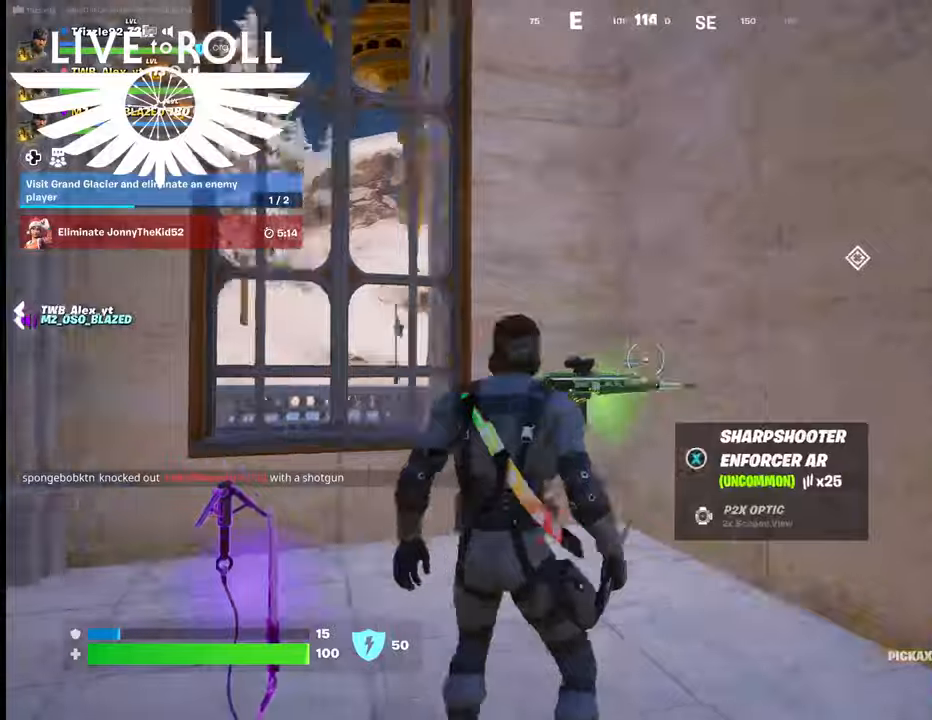
{"buttons": [], "left_stick": "right", "right_stick": "right", "events": [[234, "left_stick", "right"]]}
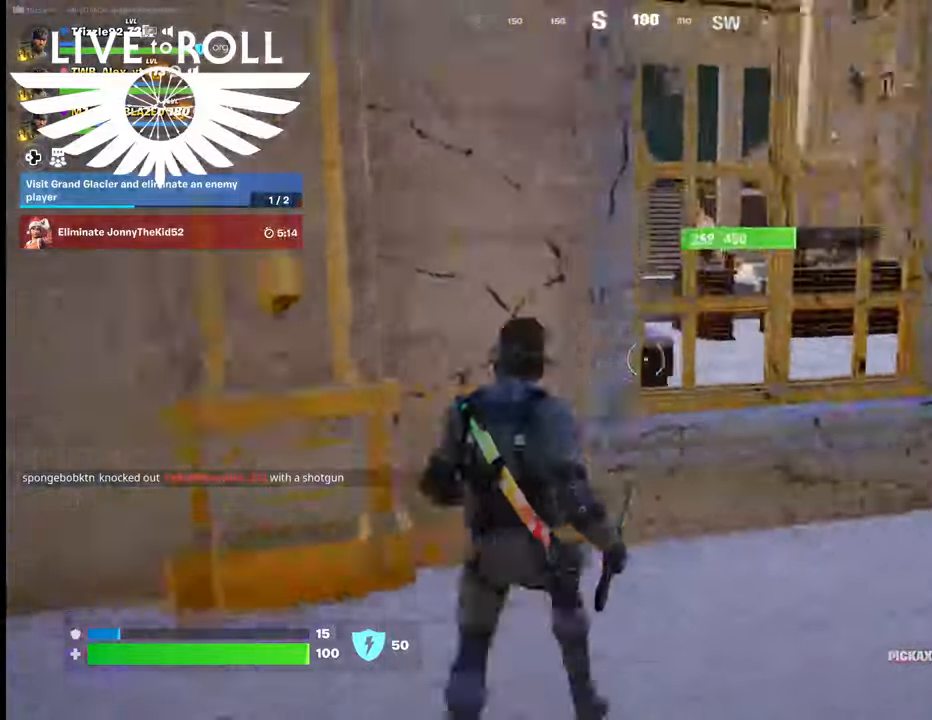
{"buttons": [], "left_stick": "up-right", "right_stick": "right", "events": [[34, "left_stick", "up-right"]]}
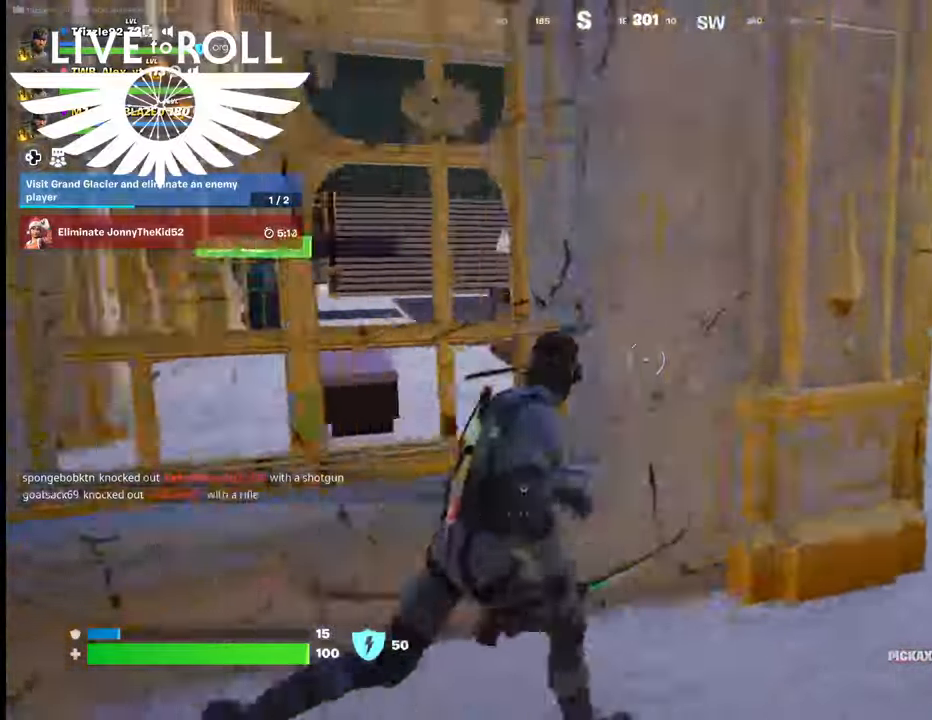
{"buttons": [], "left_stick": "up-right", "right_stick": "left", "events": [[100, "right_stick", "center"], [234, "right_stick", "left"]]}
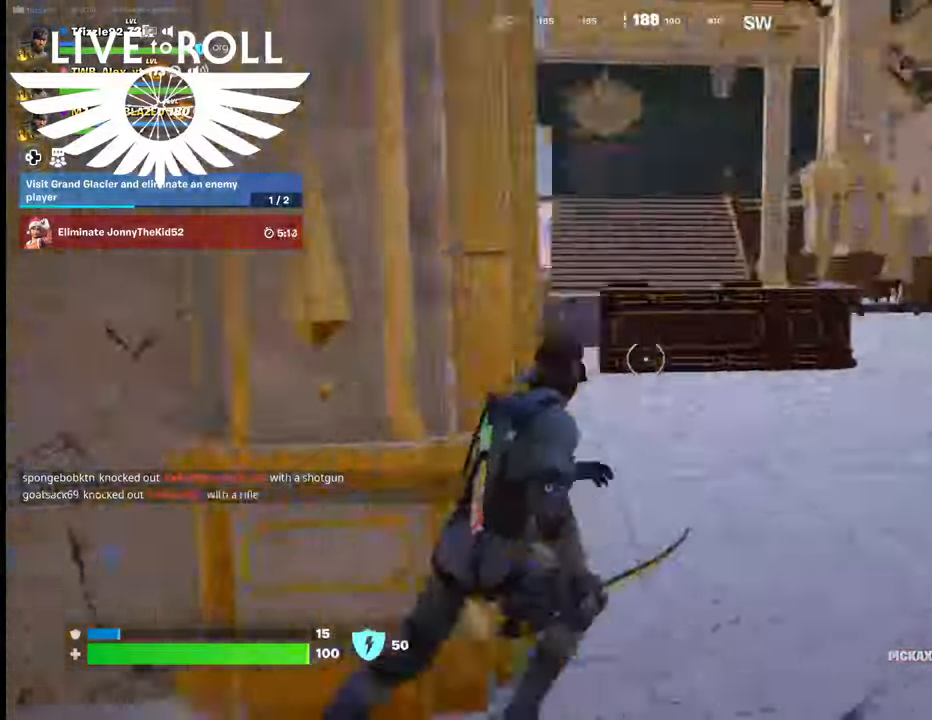
{"buttons": [], "left_stick": "up-right", "right_stick": "left", "events": []}
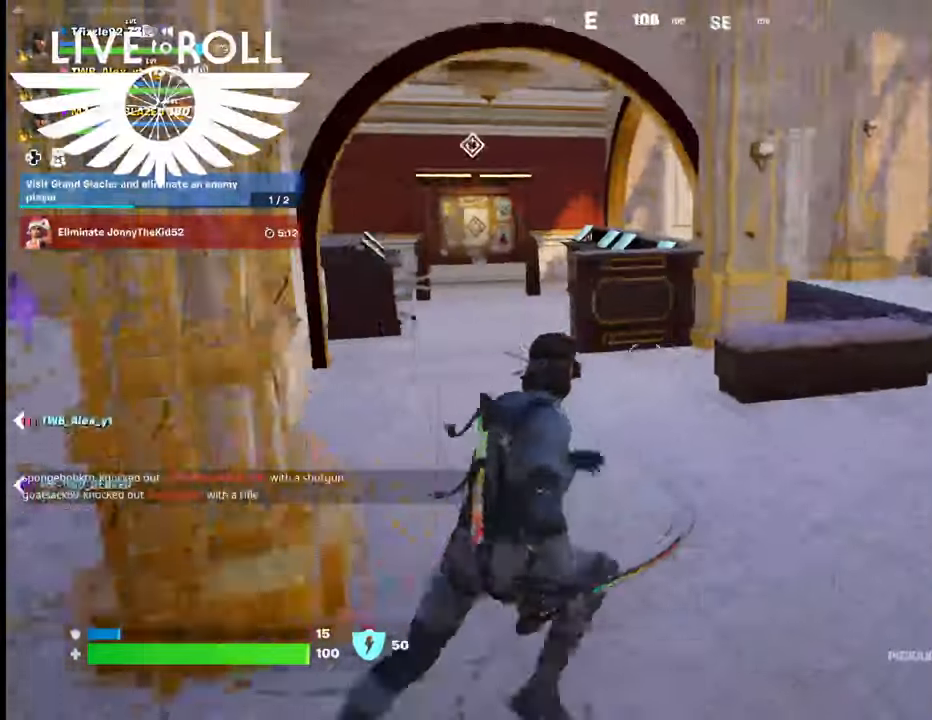
{"buttons": [], "left_stick": "up", "right_stick": "center", "events": [[334, "left_stick", "up"], [434, "right_stick", "center"]]}
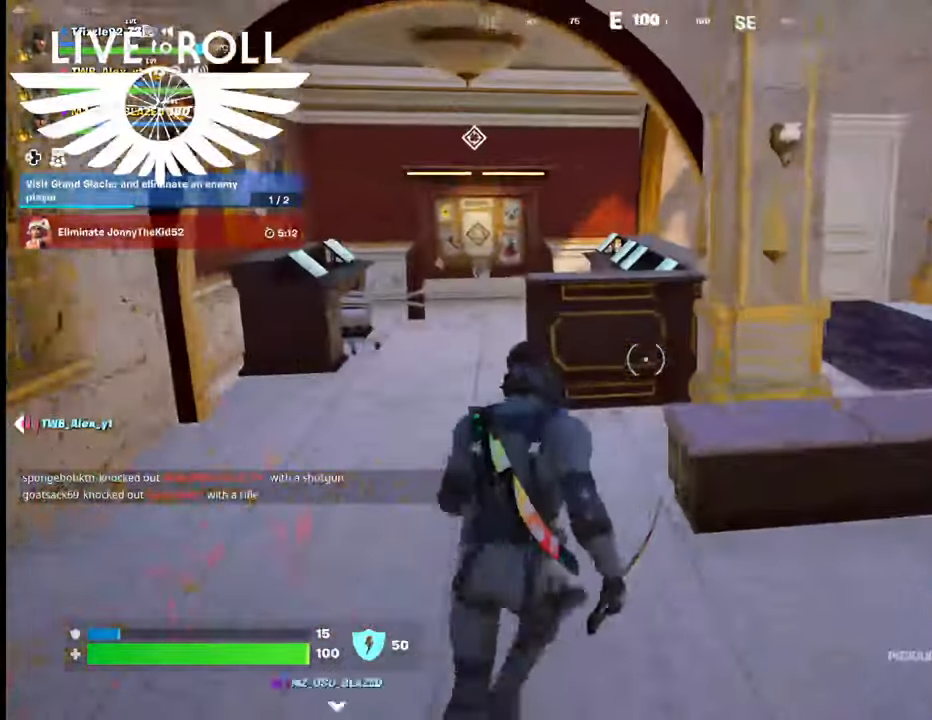
{"buttons": [], "left_stick": "up", "right_stick": "center", "events": []}
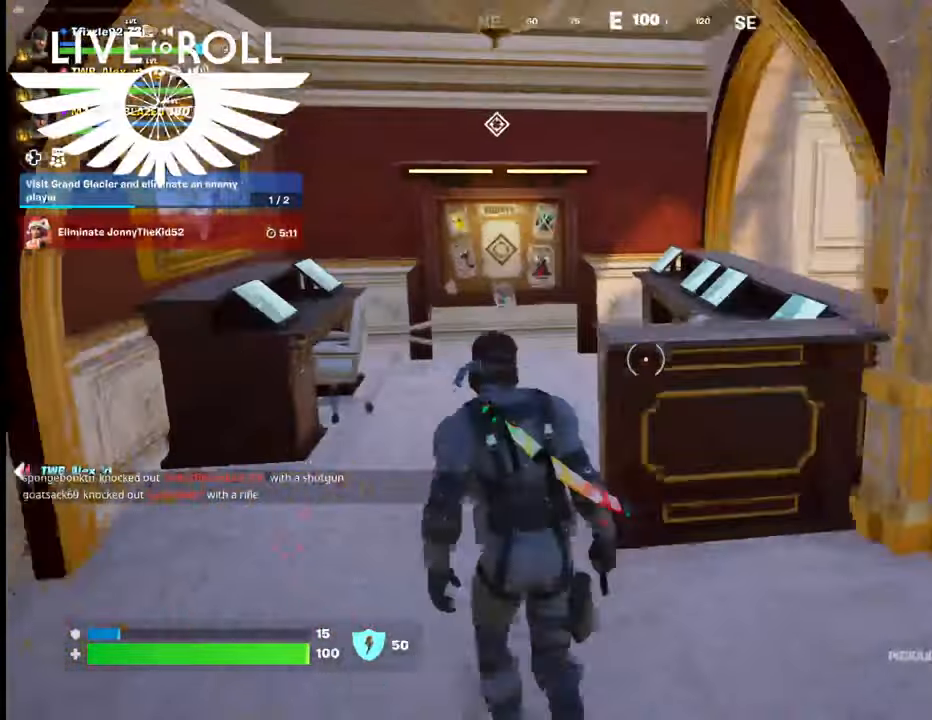
{"buttons": [], "left_stick": "up", "right_stick": "center", "events": []}
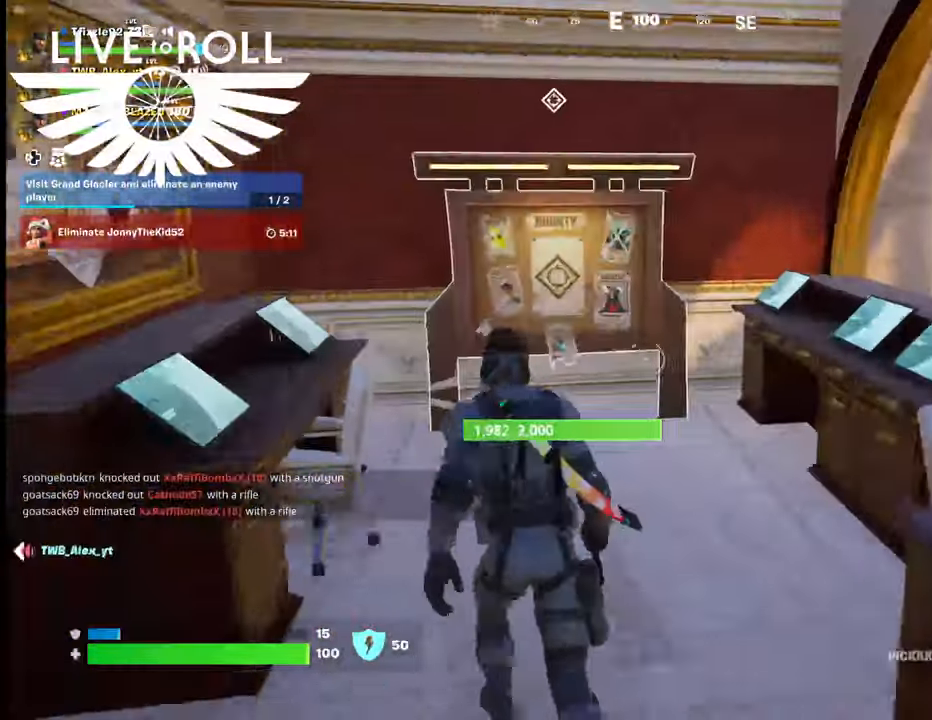
{"buttons": [], "left_stick": "up", "right_stick": "center", "events": []}
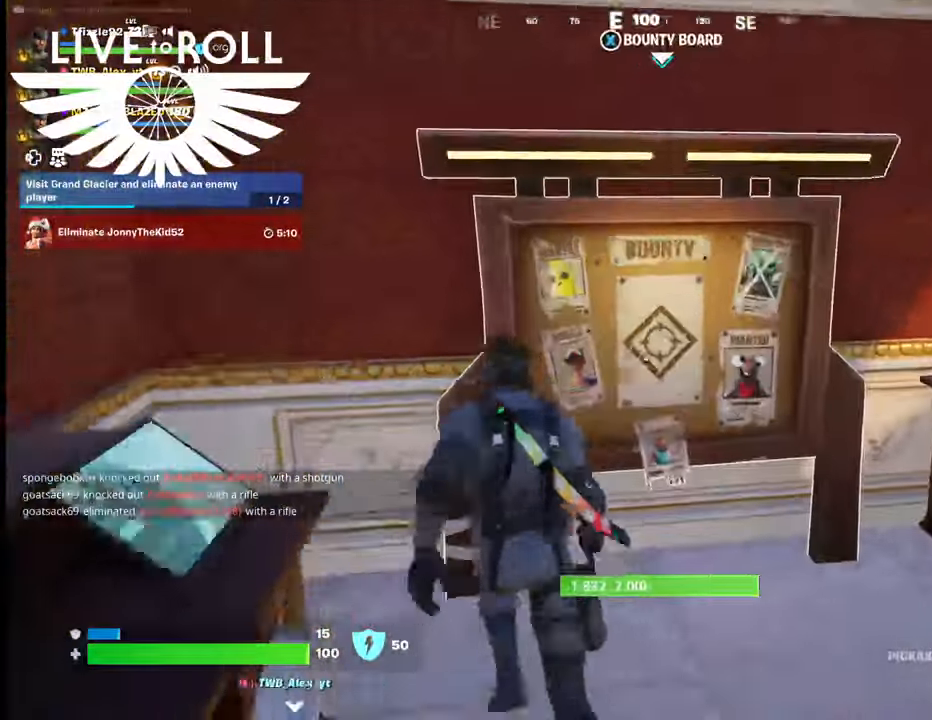
{"buttons": [], "left_stick": "center", "right_stick": "center", "events": [[67, "X", "down"], [100, "left_stick", "center"], [167, "X", "up"], [367, "A", "down"], [467, "A", "up"]]}
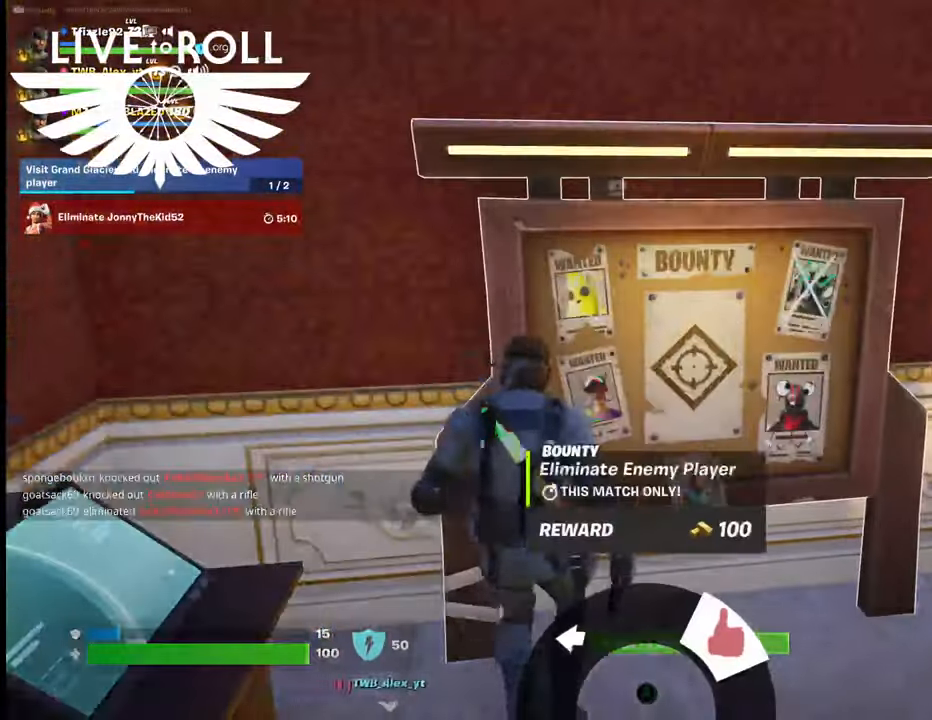
{"buttons": [], "left_stick": "down", "right_stick": "center", "events": [[67, "A", "down"], [167, "A", "up"], [300, "left_stick", "down"]]}
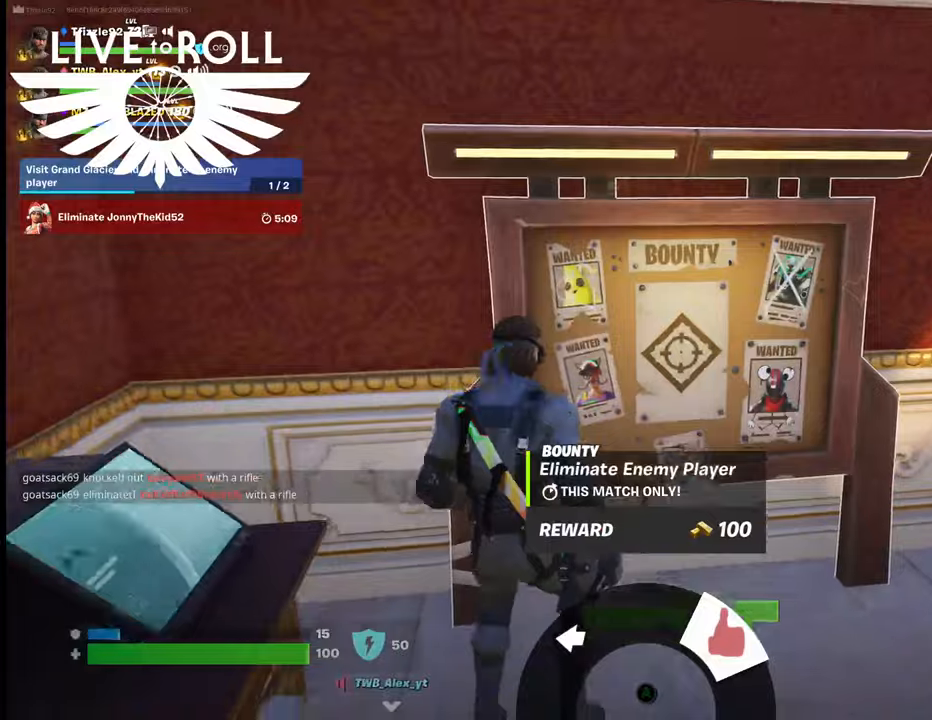
{"buttons": [], "left_stick": "down", "right_stick": "right", "events": [[167, "right_stick", "right"]]}
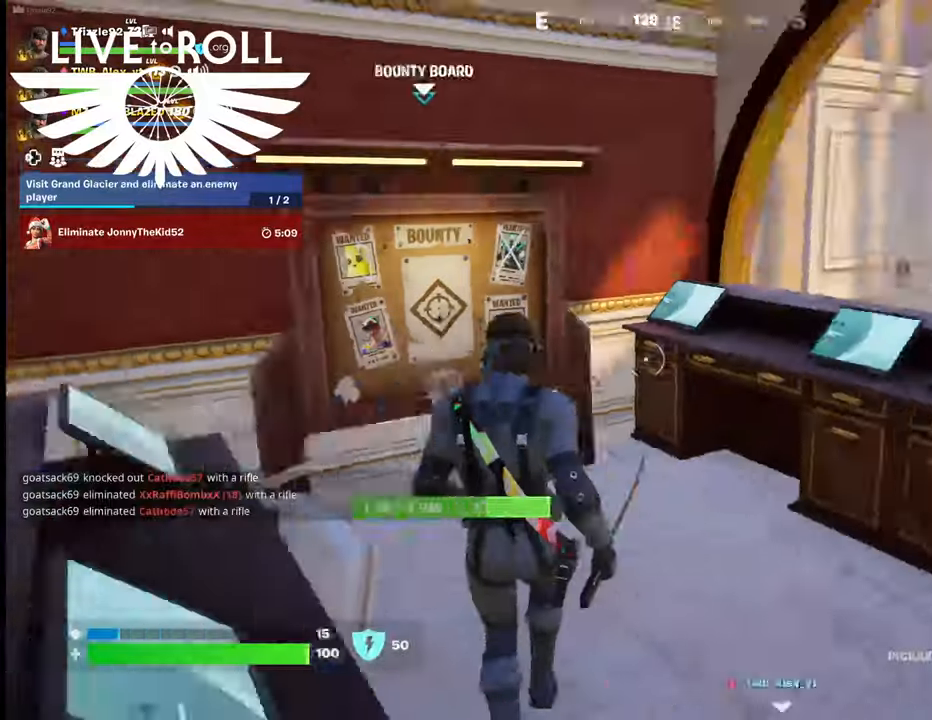
{"buttons": [], "left_stick": "right", "right_stick": "center", "events": [[167, "left_stick", "down-right"], [334, "left_stick", "right"], [367, "right_stick", "center"]]}
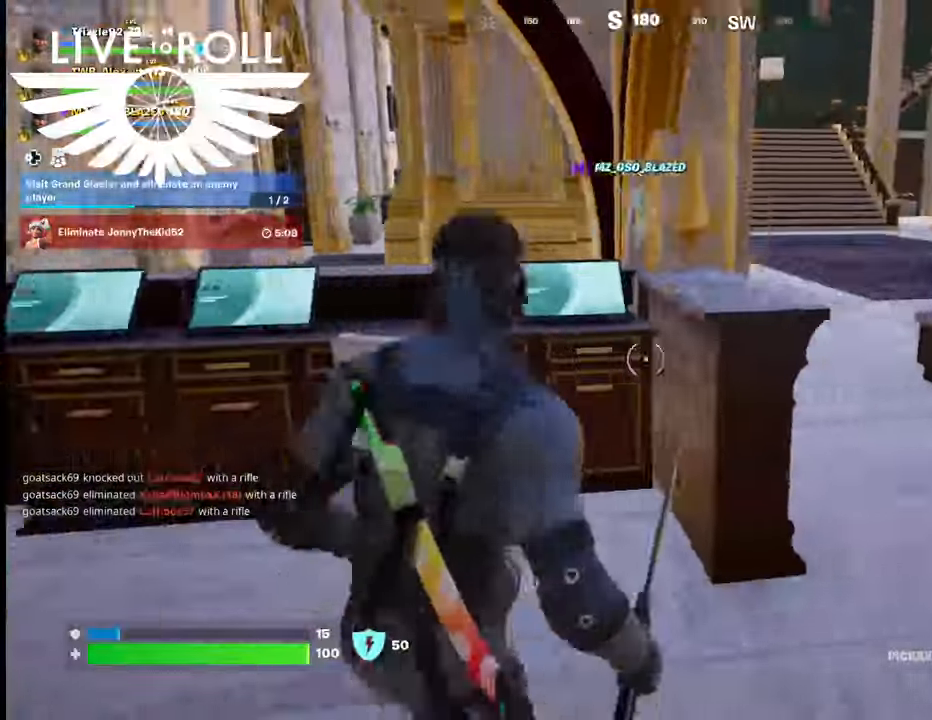
{"buttons": [], "left_stick": "up", "right_stick": "center", "events": [[134, "left_stick", "up-right"], [500, "left_stick", "up"]]}
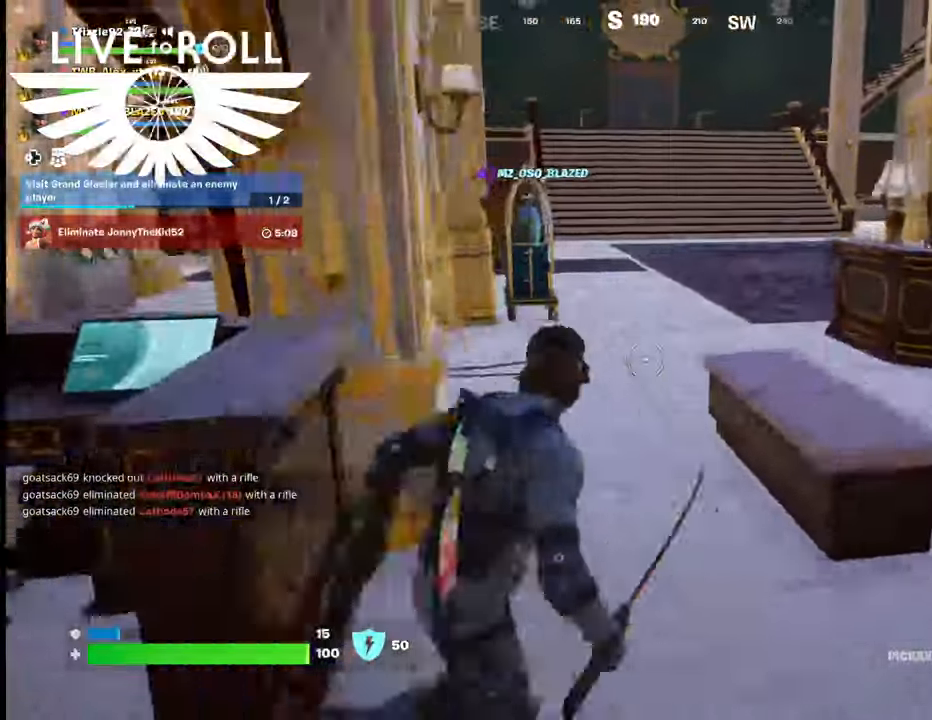
{"buttons": [], "left_stick": "up", "right_stick": "center", "events": []}
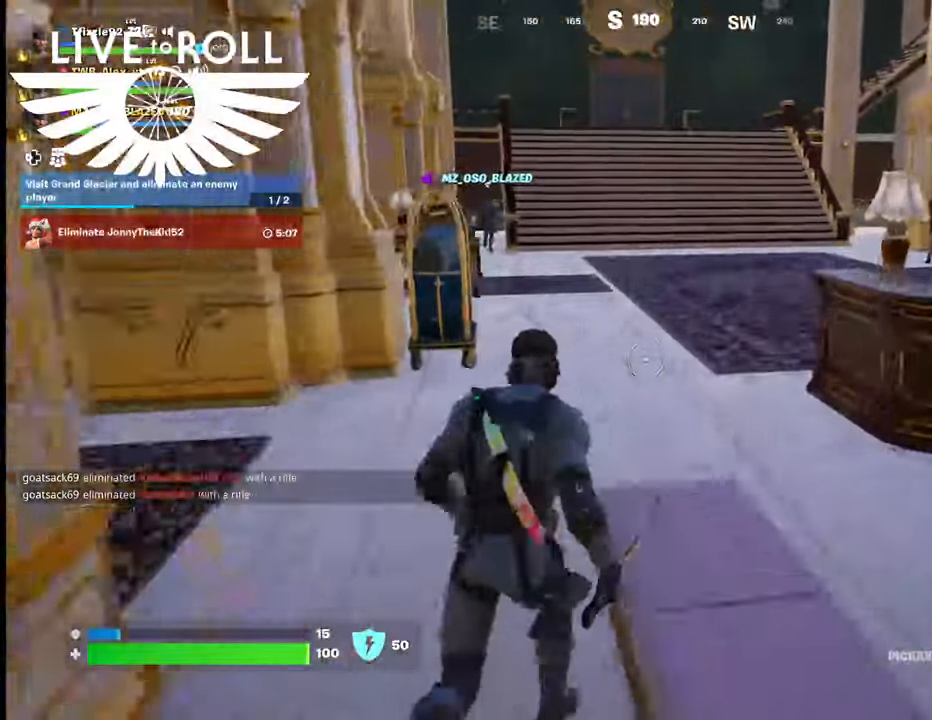
{"buttons": [], "left_stick": "up", "right_stick": "center", "events": []}
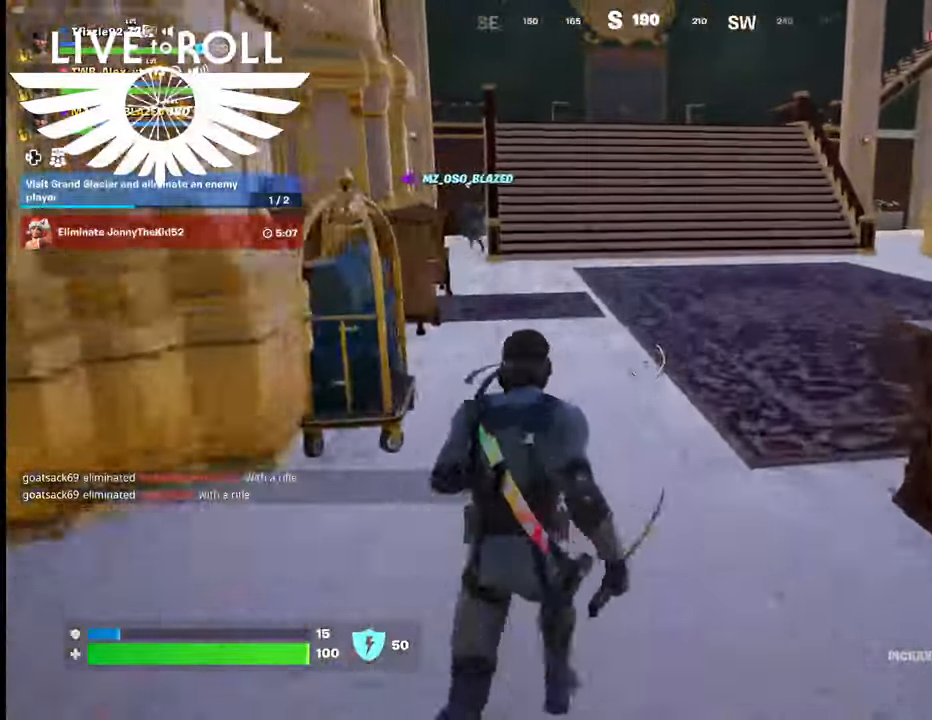
{"buttons": [], "left_stick": "up", "right_stick": "center", "events": []}
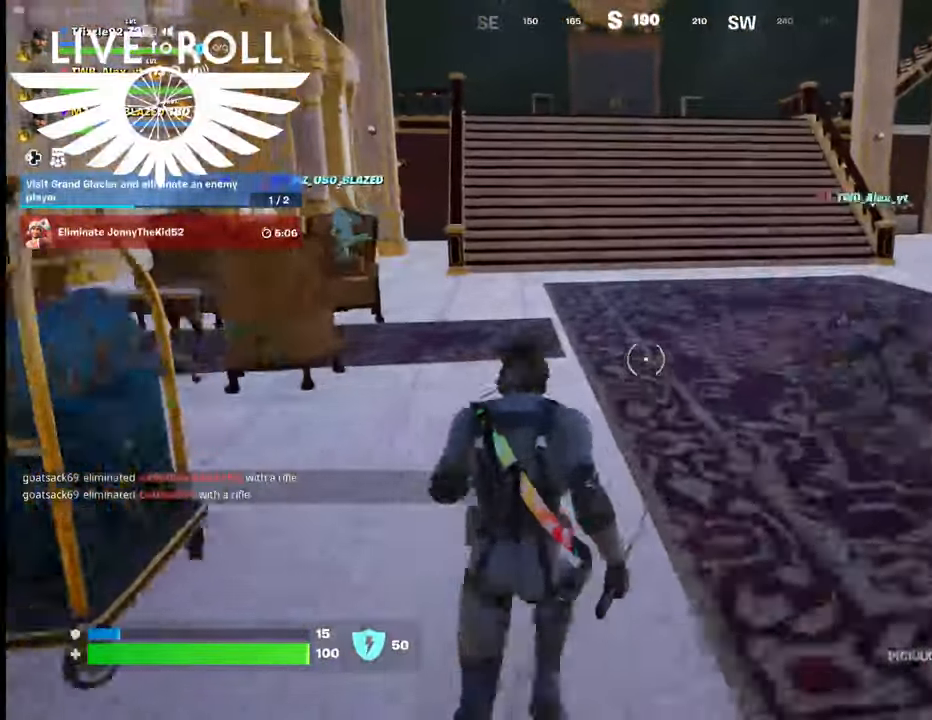
{"buttons": [], "left_stick": "up", "right_stick": "left", "events": [[234, "right_stick", "left"]]}